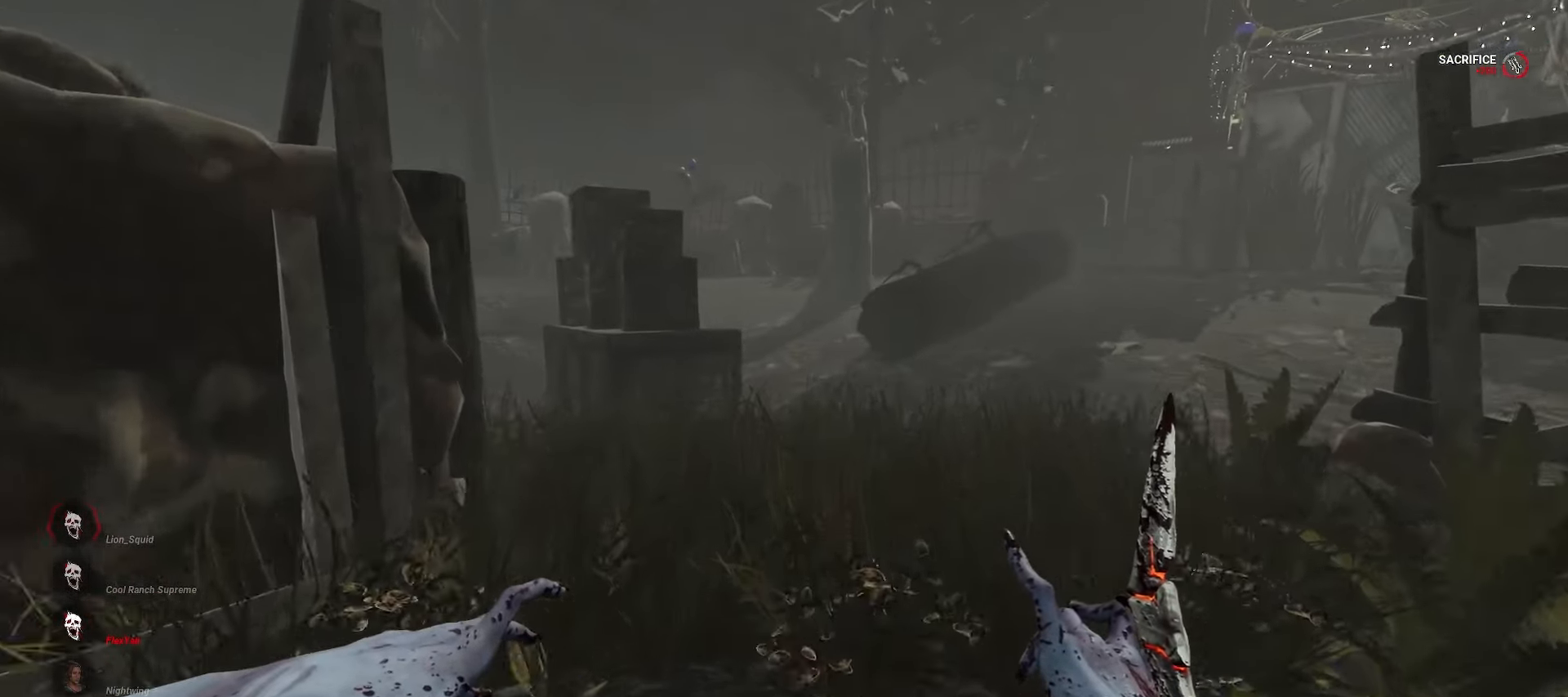
Gameplay with keyboard and mouse; each line is a JSON object with the keys and mouse buttons held at the frame after it. "events" lists presses ("down") and releases ("up") of "a", "ctrl", "d", "e", "q", "s", "shift", "space", "w", "mouse_left", "mouse_wheel", "mouse_right", "mouse_mb4" and "mouse_mb5" between this image and that frame as [ms after this image, input, new state], when the widget could be followed in between. "mouse_left", "mouse_wheel", "mouse_right", "mouse_mb4", "mouse_mb5" = the "left", "wheel", "right", "mb4", "mb5" buttons of the "mouse" list. No other keys are recorded. "wheel" means that the mouse wheel is clicked or scrolled. Mouse movement is not recorded.
{"keys": ["w"], "mouse": [], "events": []}
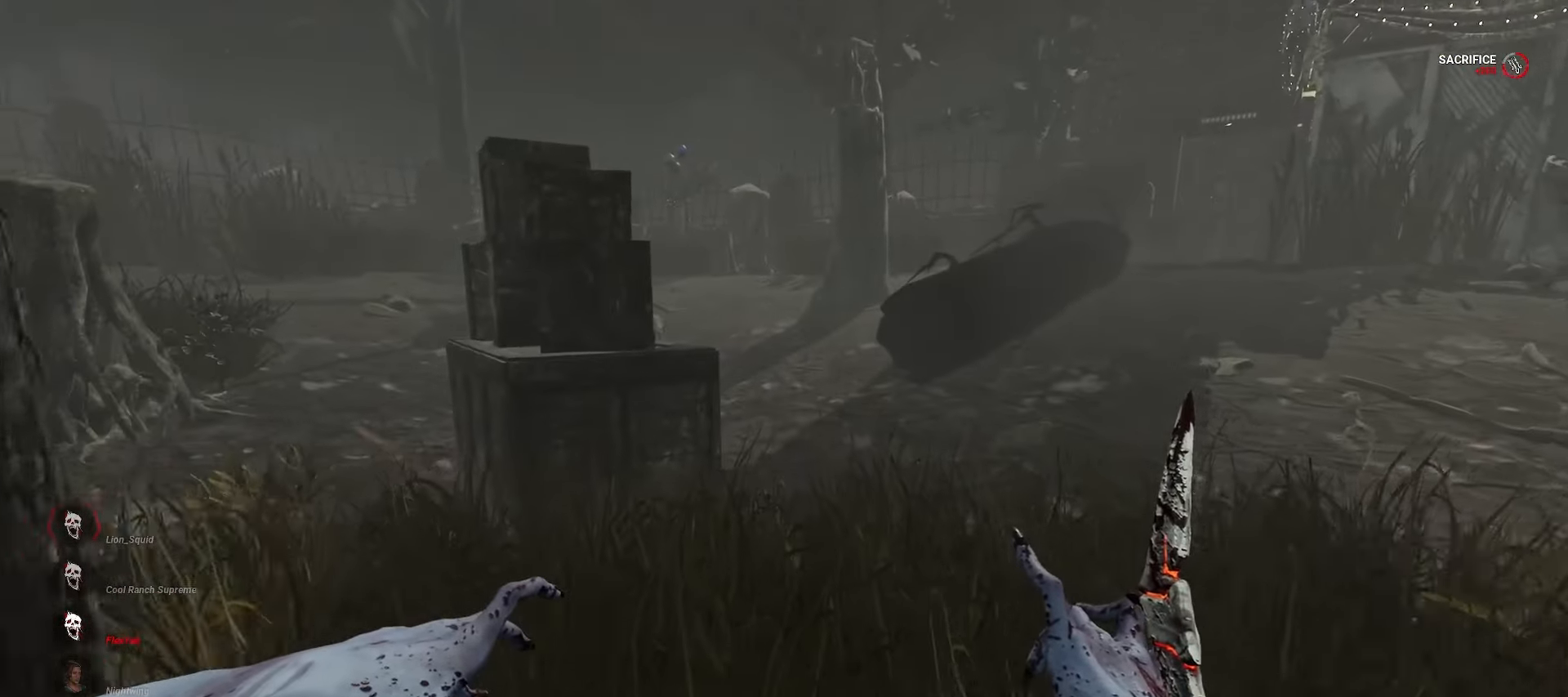
{"keys": ["w"], "mouse": [], "events": [[183, "a", "down"], [250, "a", "up"], [350, "a", "down"], [433, "a", "up"]]}
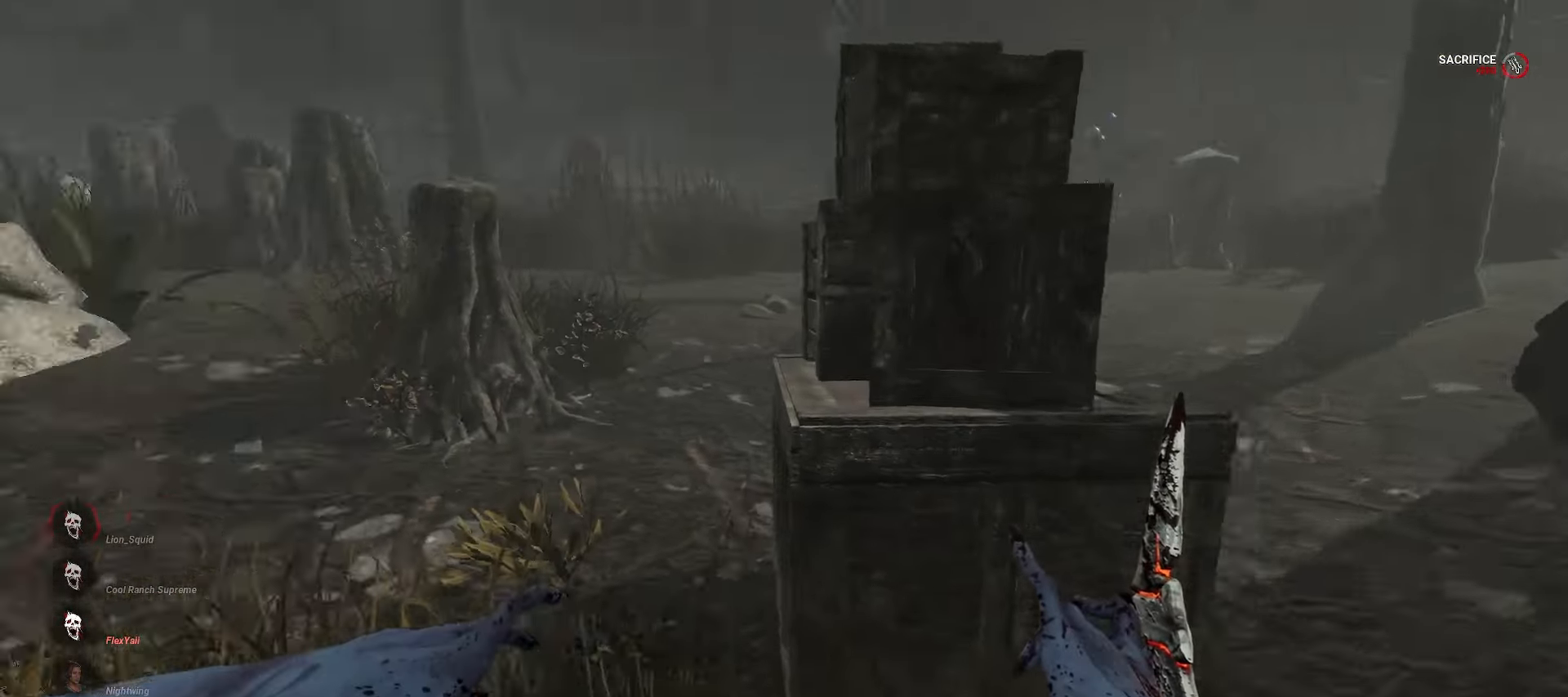
{"keys": ["w"], "mouse": [], "events": []}
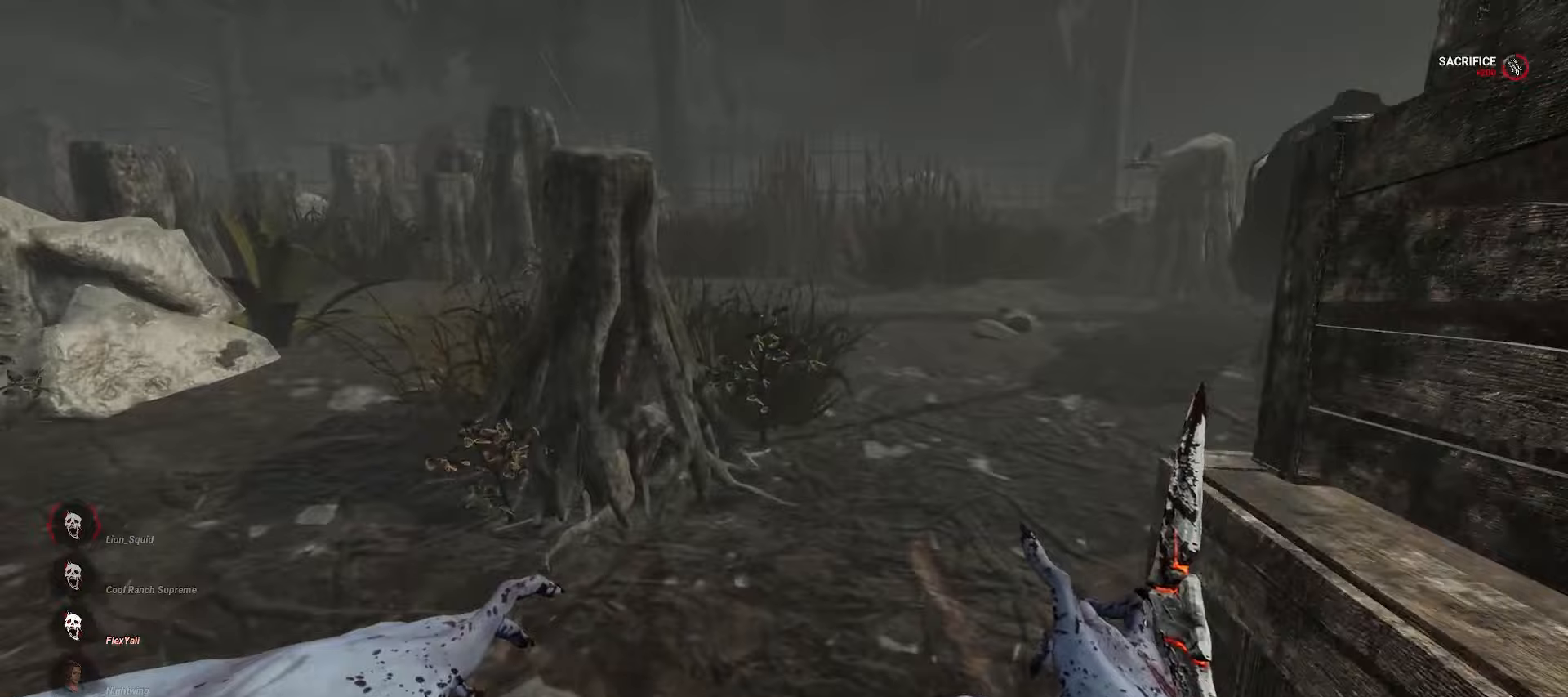
{"keys": ["w"], "mouse": [], "events": []}
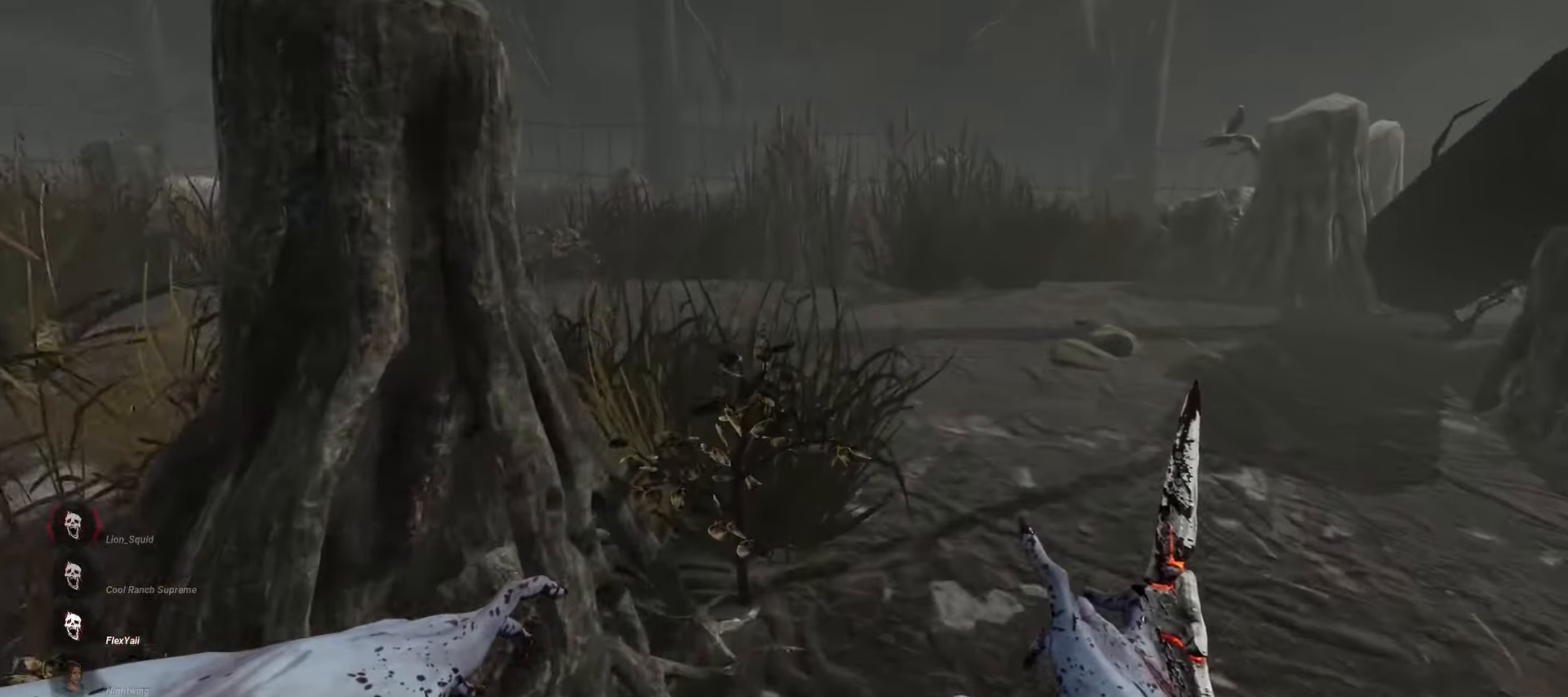
{"keys": ["a", "w"], "mouse": [], "events": [[483, "a", "down"]]}
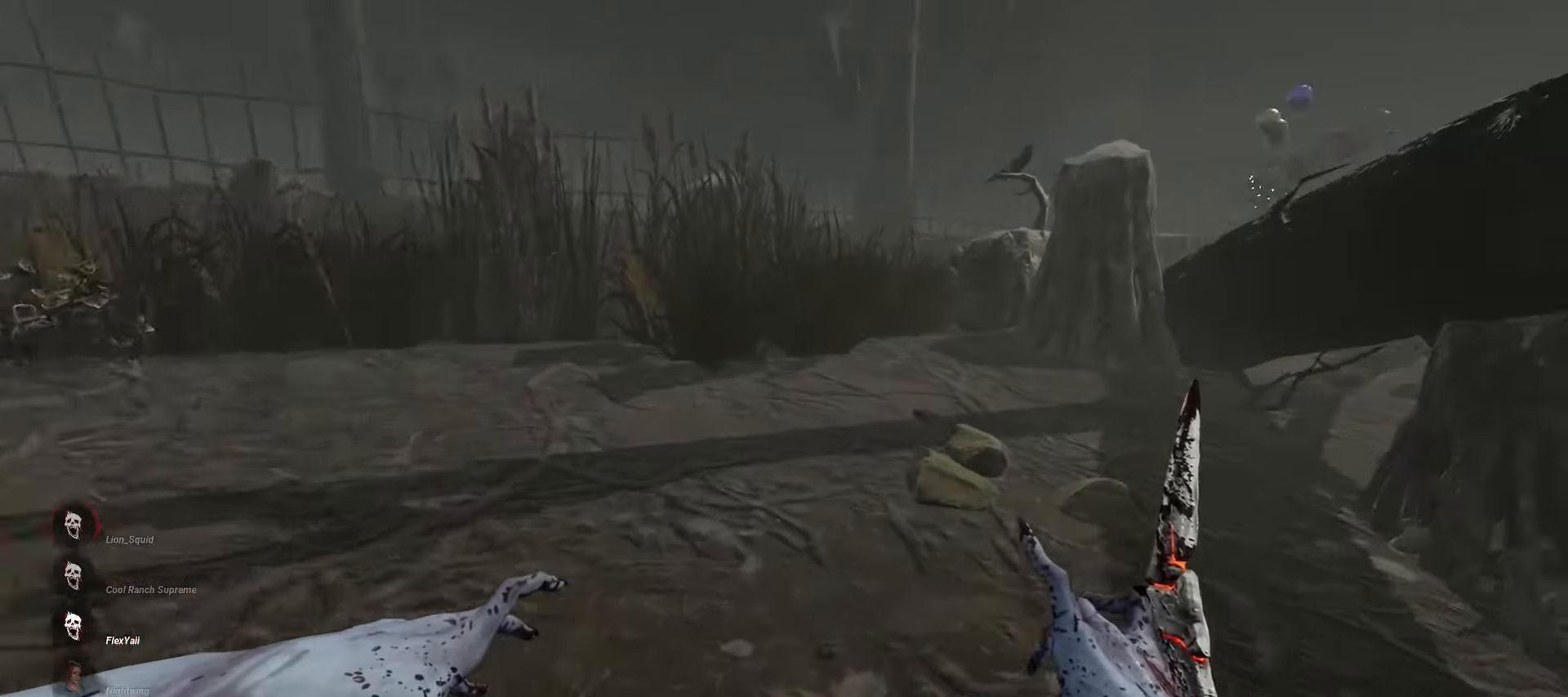
{"keys": ["w"], "mouse": [], "events": [[183, "a", "up"]]}
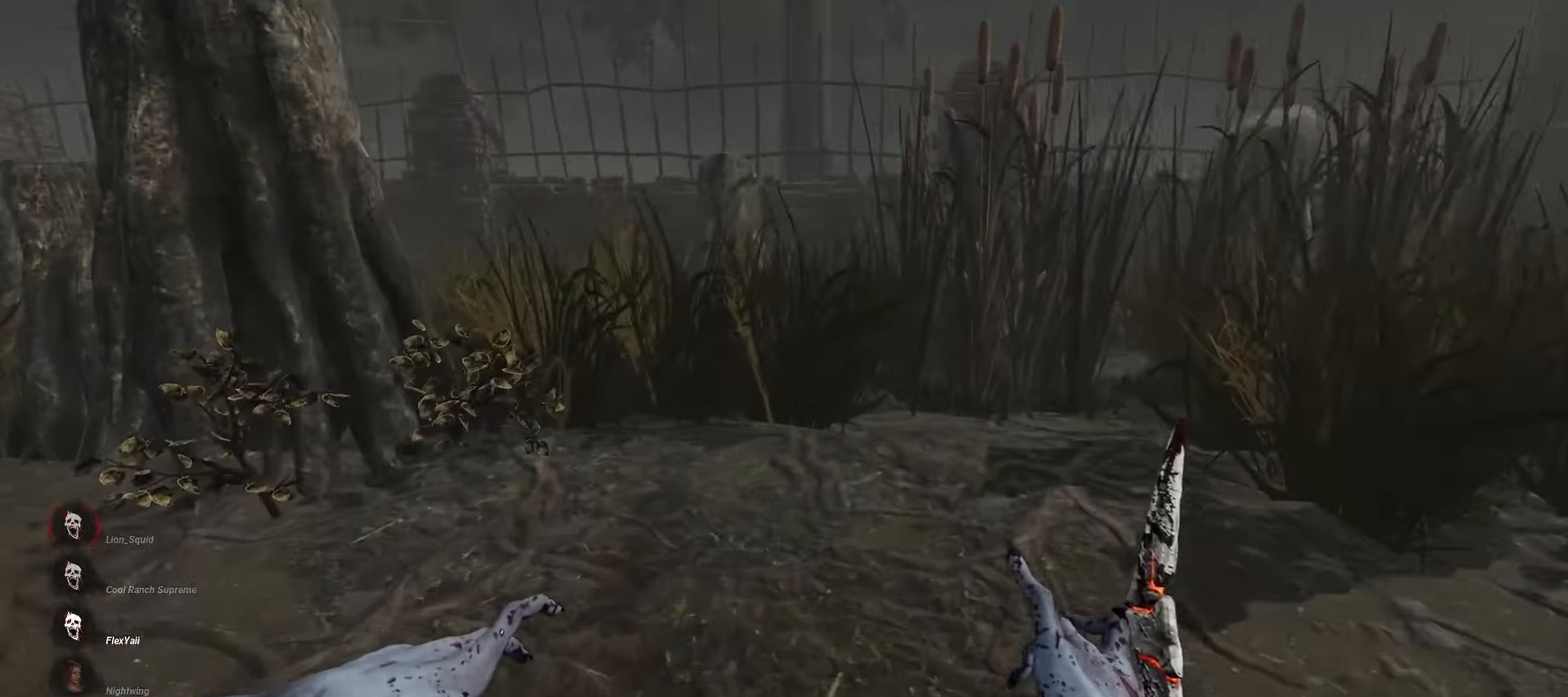
{"keys": ["w"], "mouse": [], "events": [[267, "d", "down"], [417, "d", "up"]]}
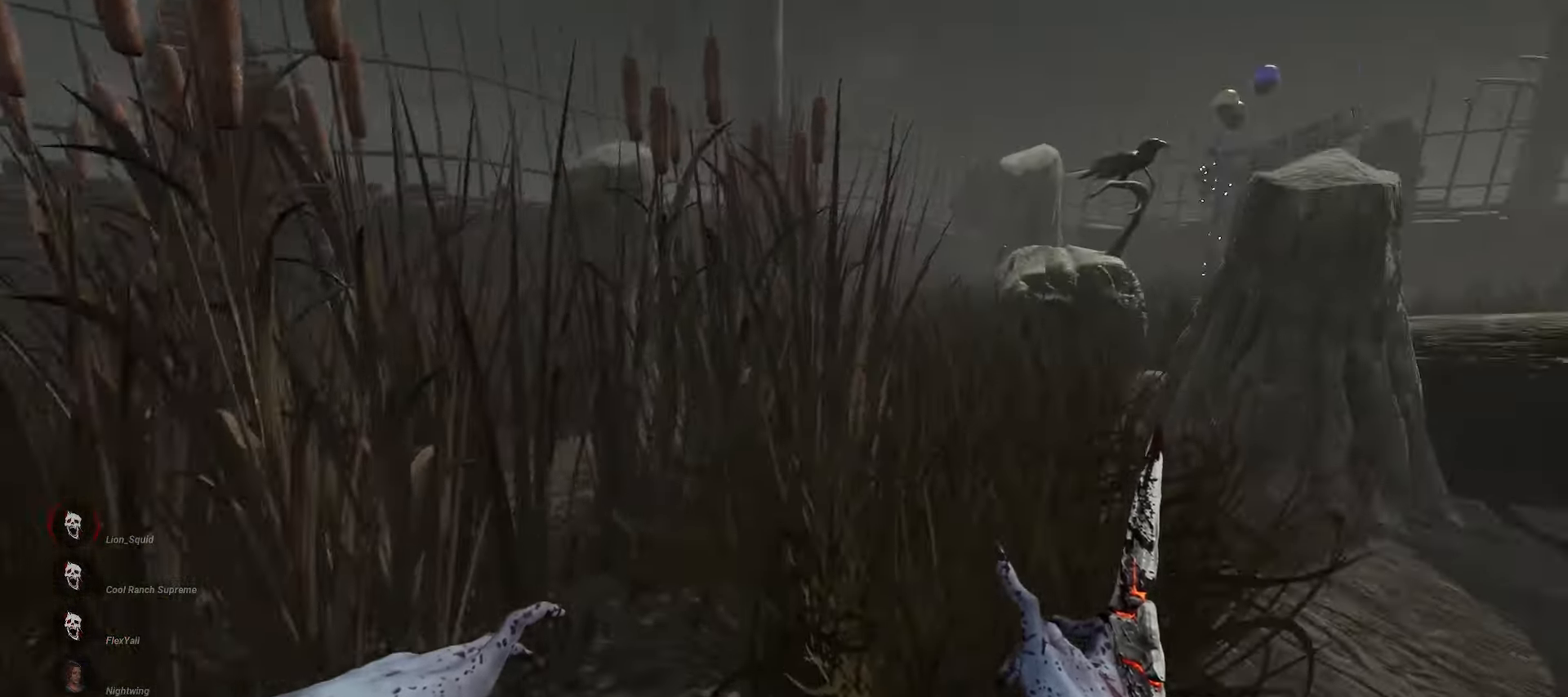
{"keys": ["w"], "mouse": [], "events": []}
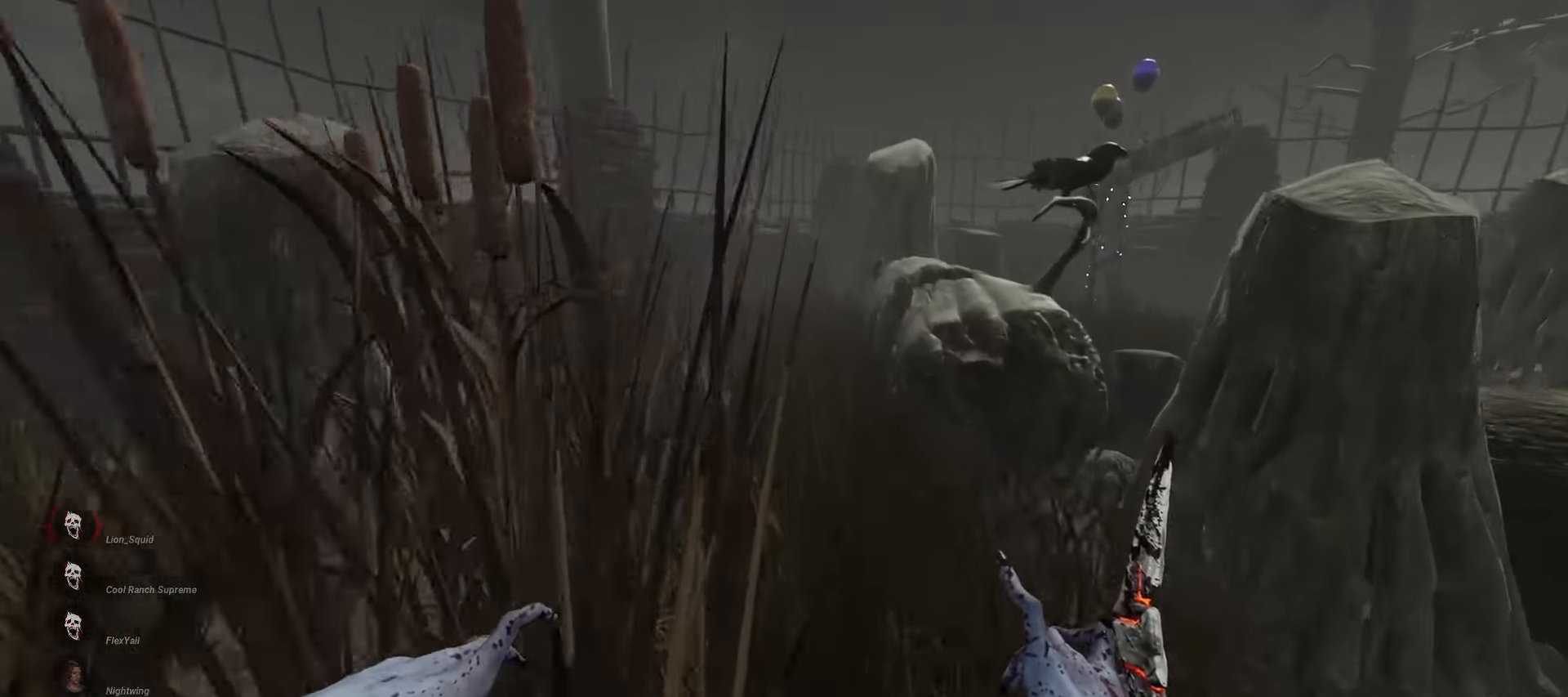
{"keys": ["w"], "mouse": ["right"], "events": [[483, "mouse_right", "down"]]}
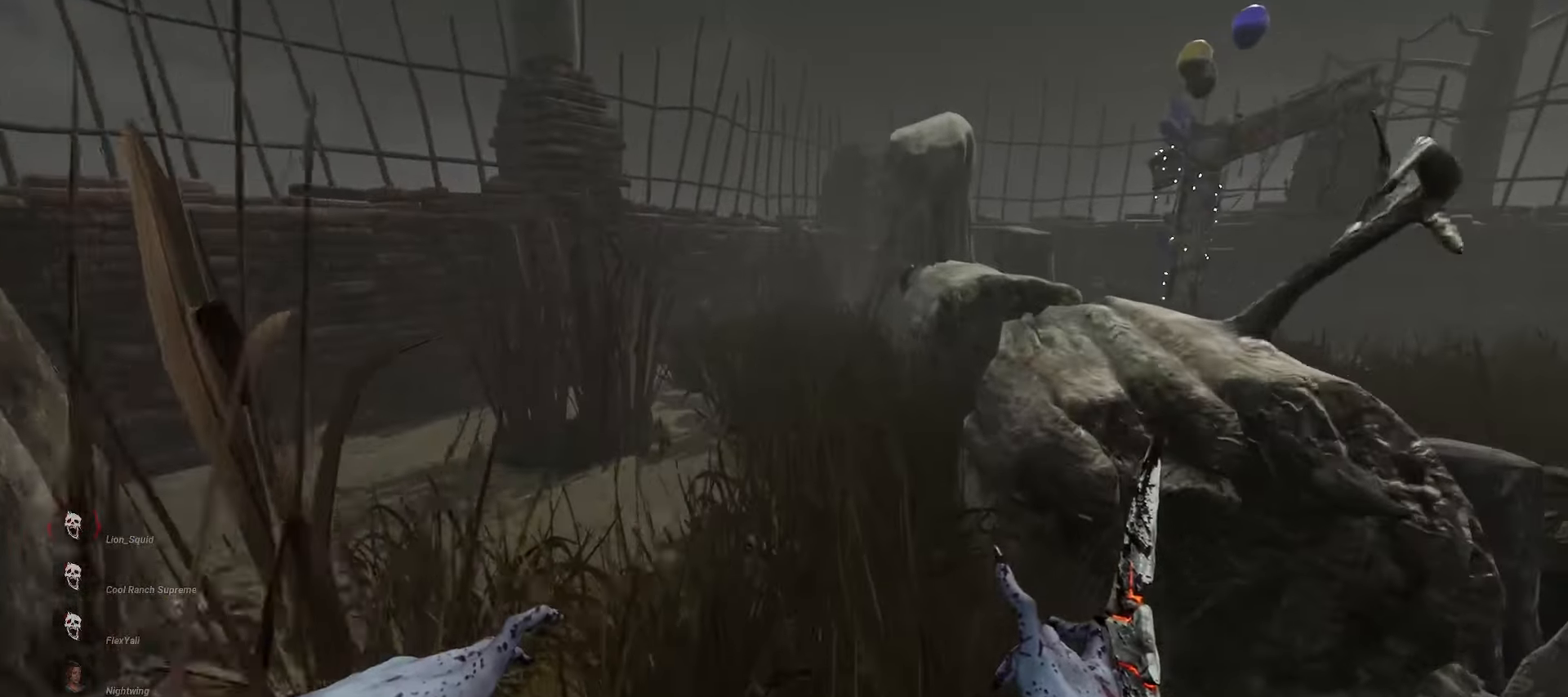
{"keys": ["w"], "mouse": ["right"], "events": []}
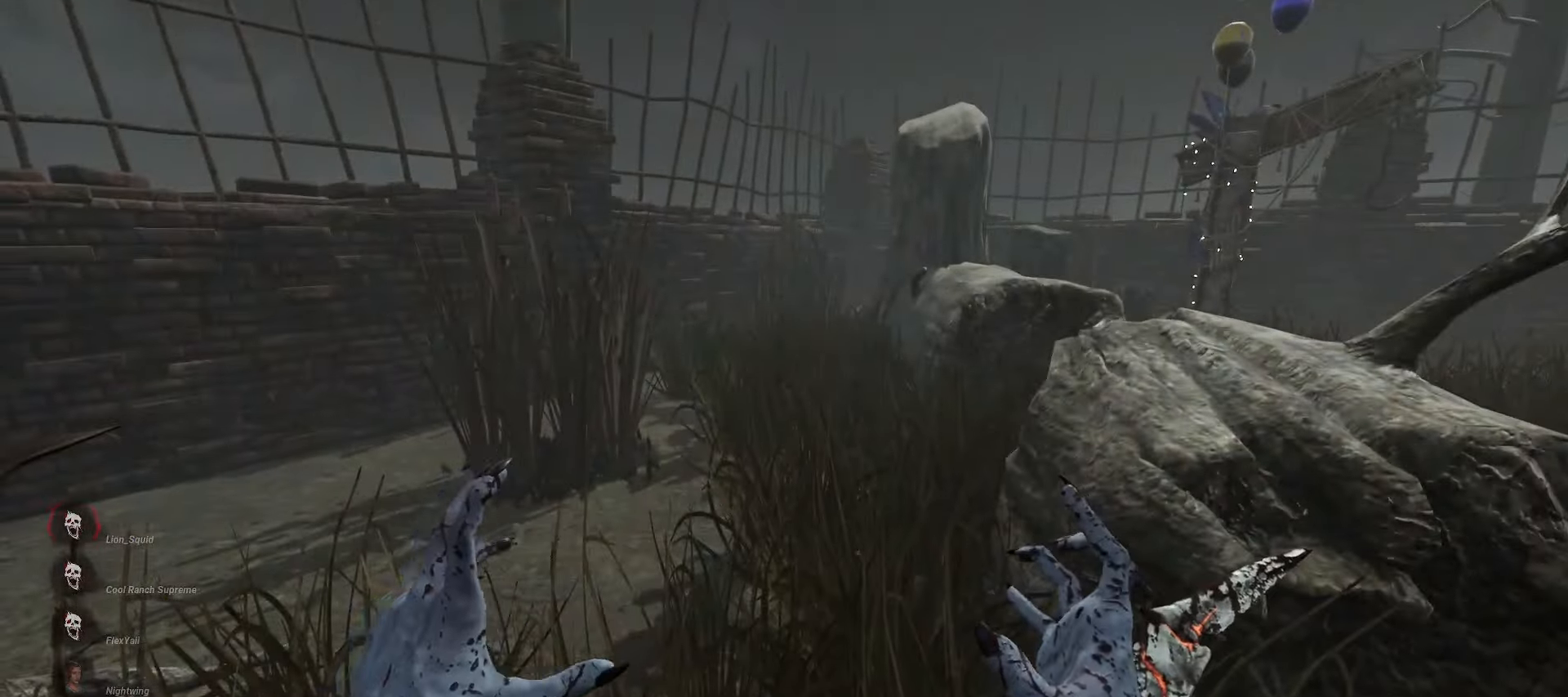
{"keys": ["w"], "mouse": ["right"], "events": []}
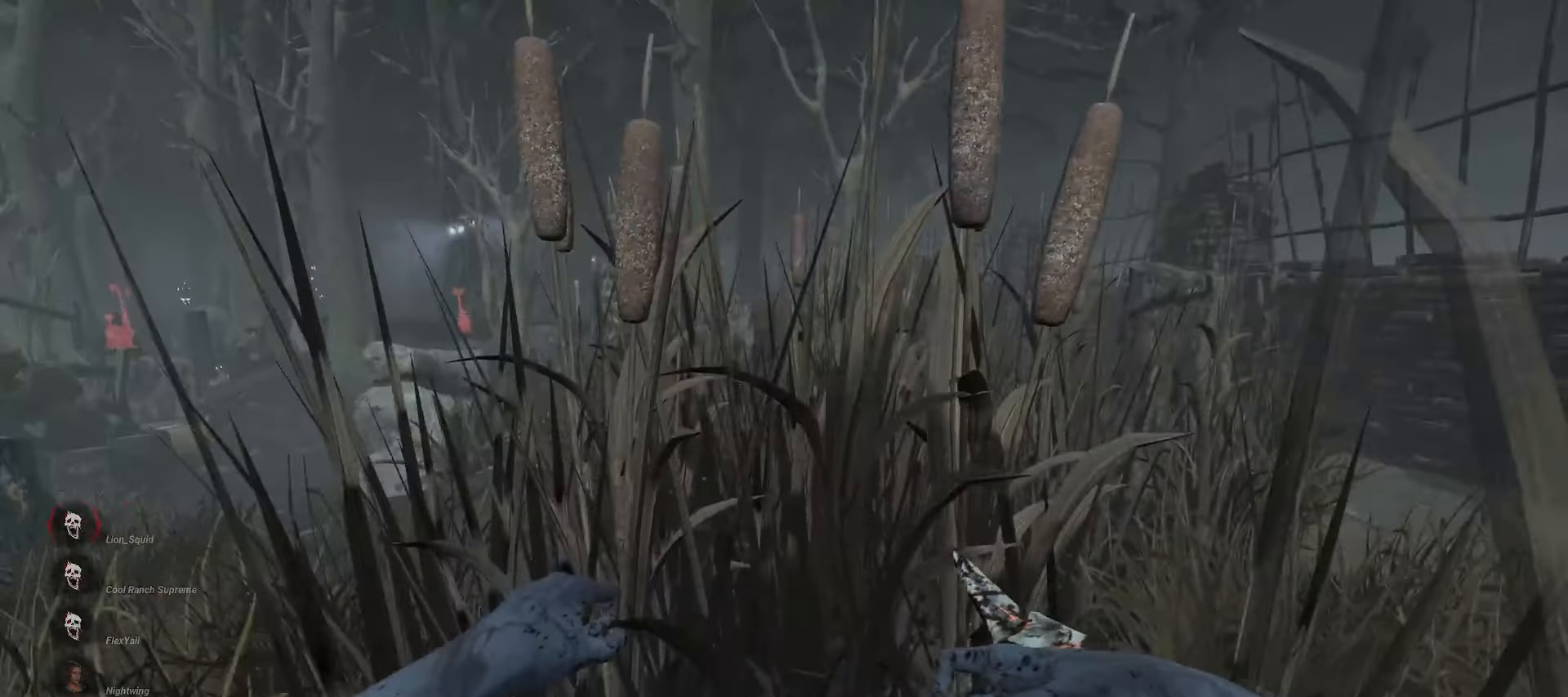
{"keys": ["w"], "mouse": ["right"], "events": []}
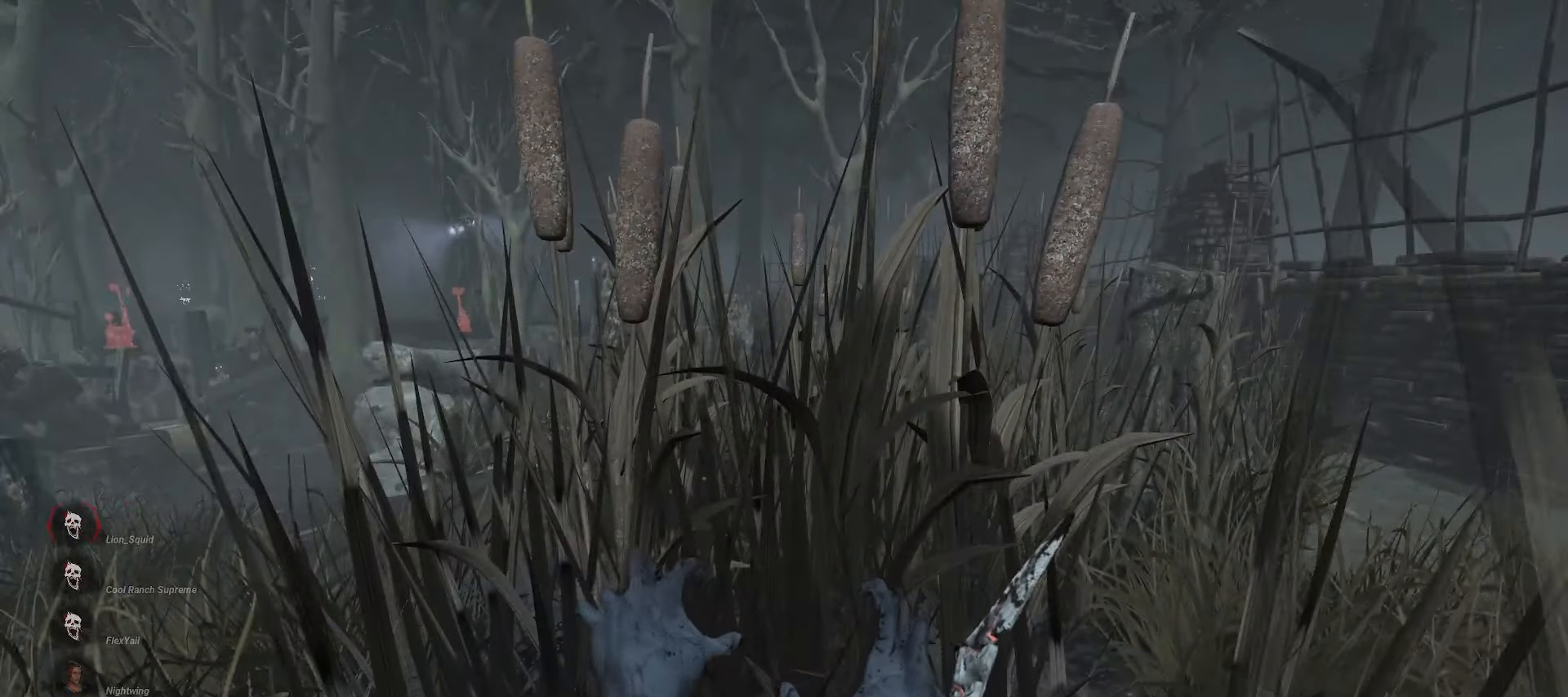
{"keys": ["w"], "mouse": ["right"], "events": []}
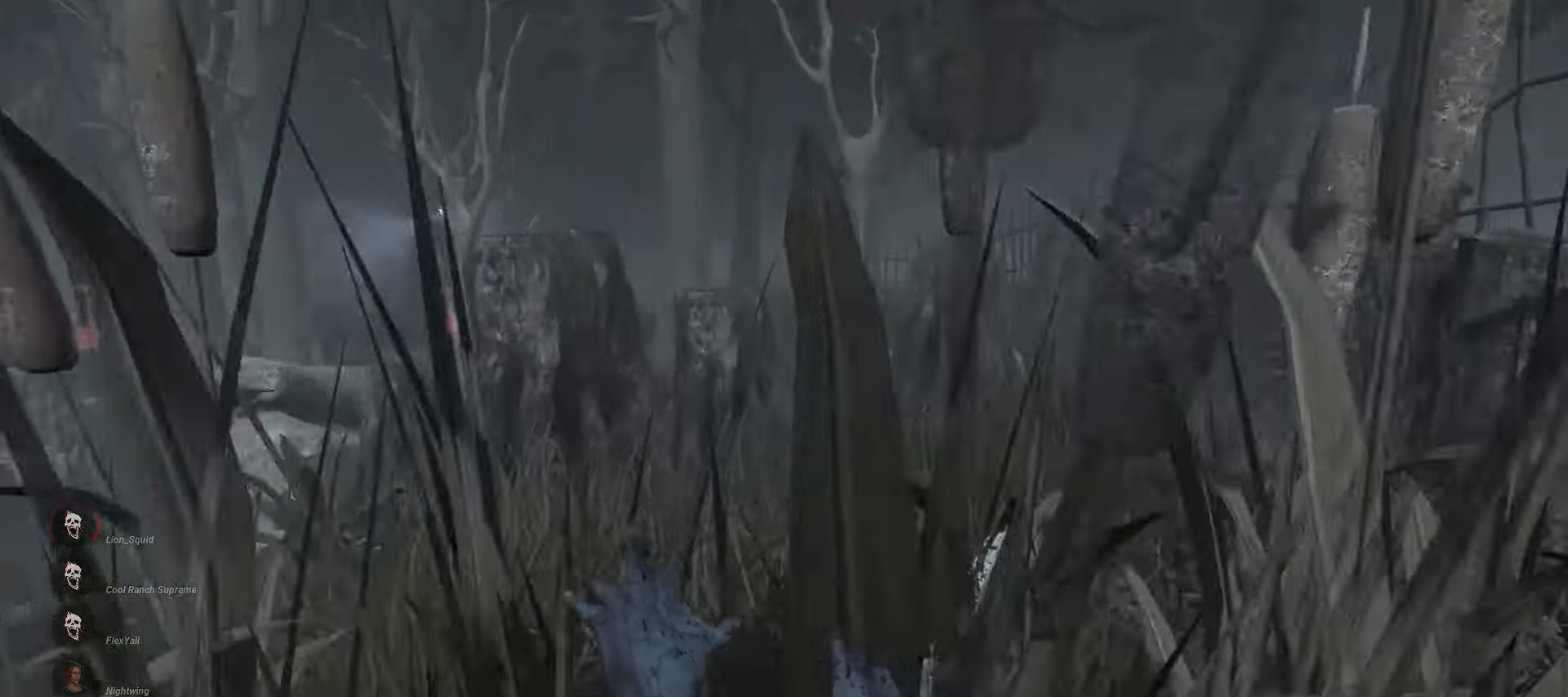
{"keys": ["d", "w"], "mouse": ["right"], "events": [[267, "d", "down"], [350, "d", "up"], [450, "d", "down"]]}
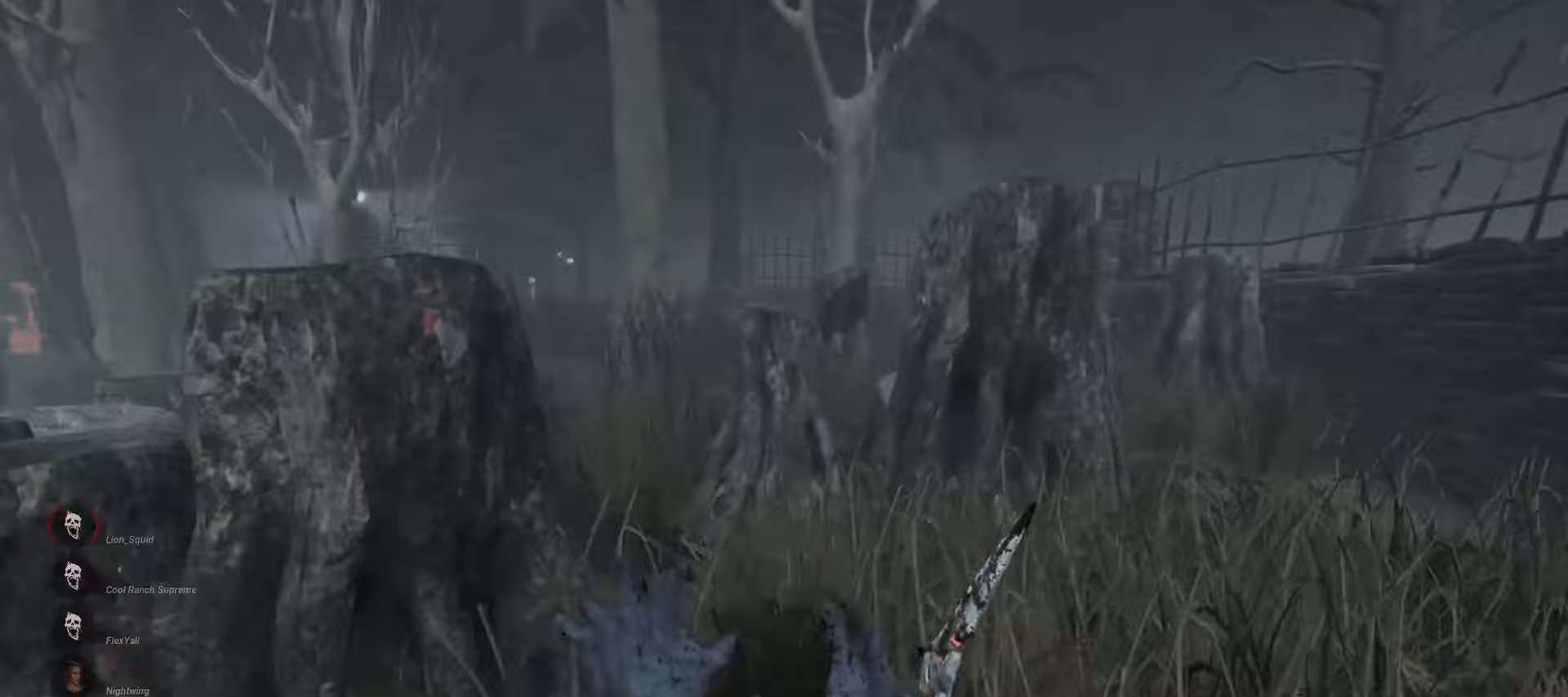
{"keys": ["a", "w"], "mouse": ["right"], "events": [[33, "d", "up"], [333, "a", "down"]]}
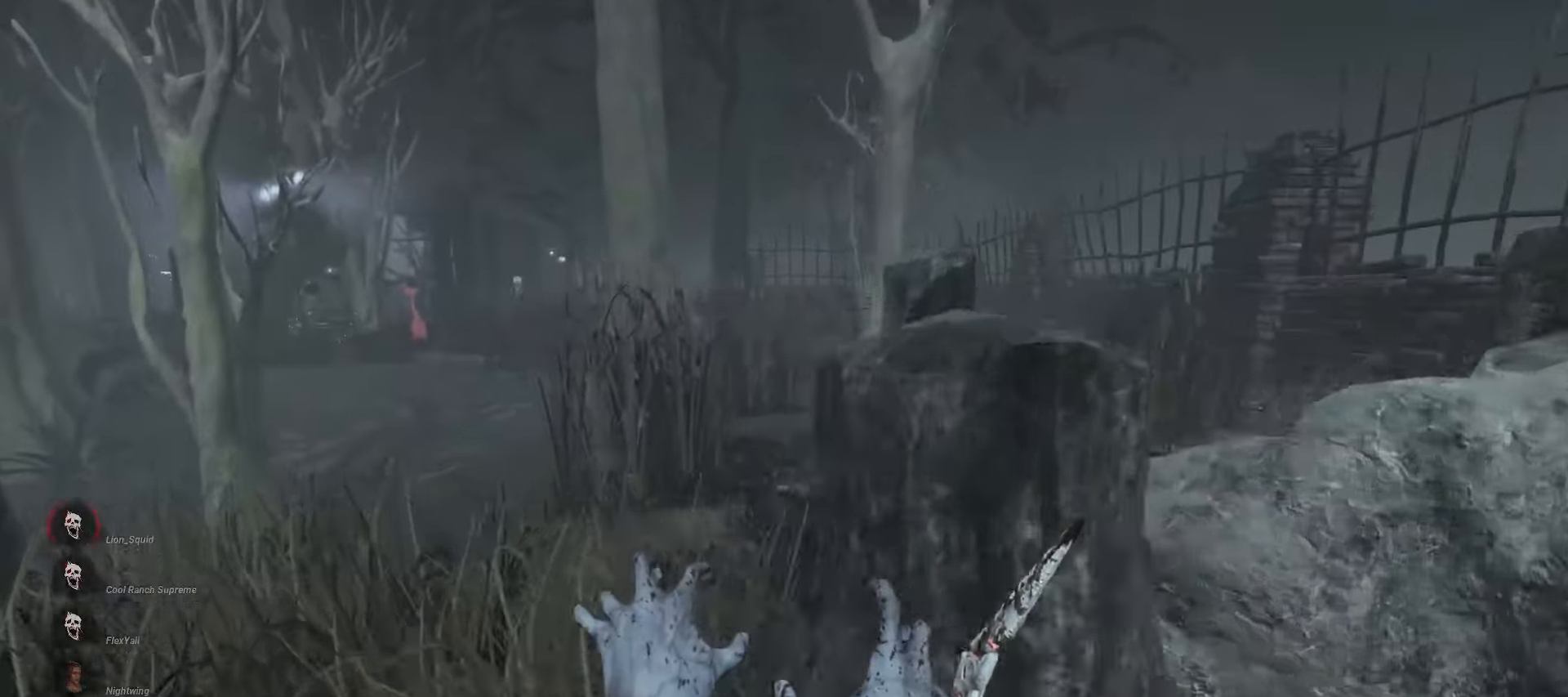
{"keys": ["w"], "mouse": ["right"], "events": [[83, "a", "up"]]}
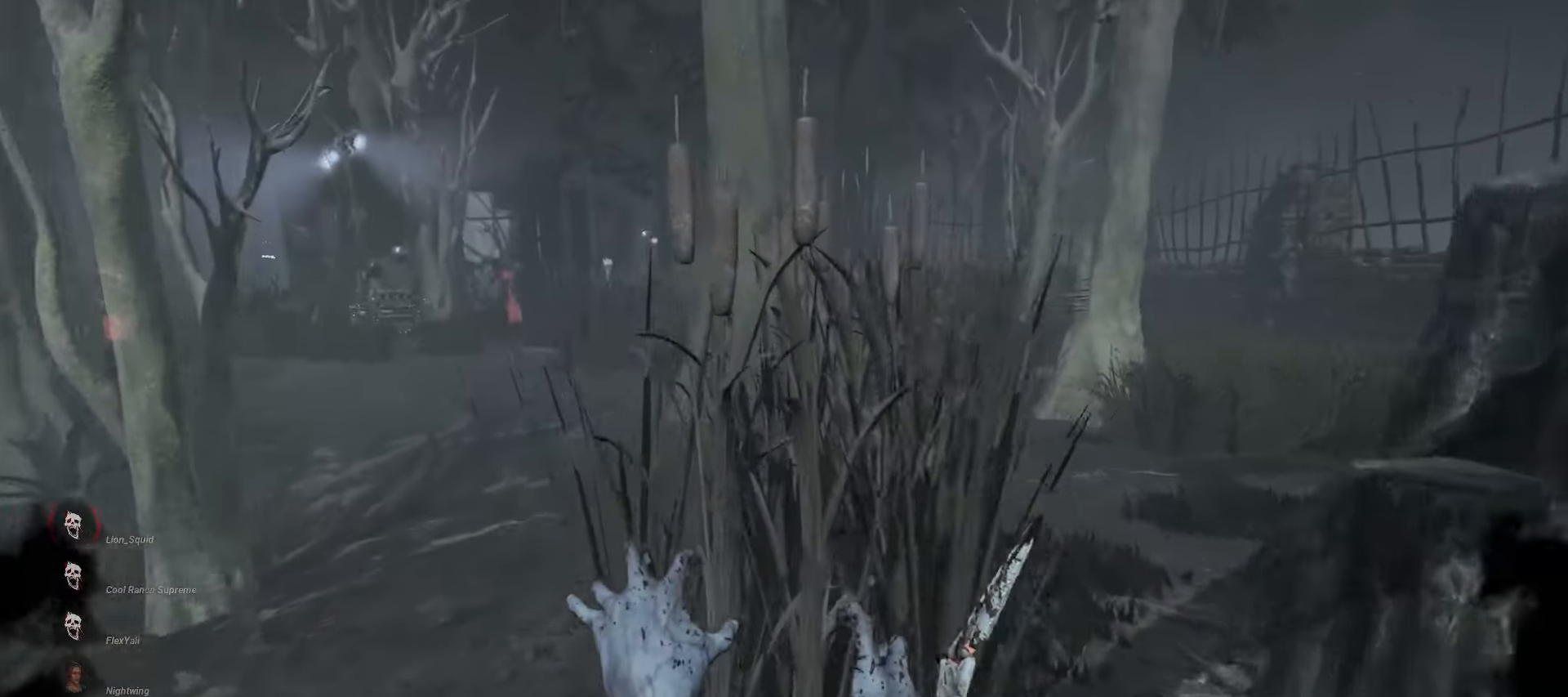
{"keys": ["w"], "mouse": ["right"], "events": []}
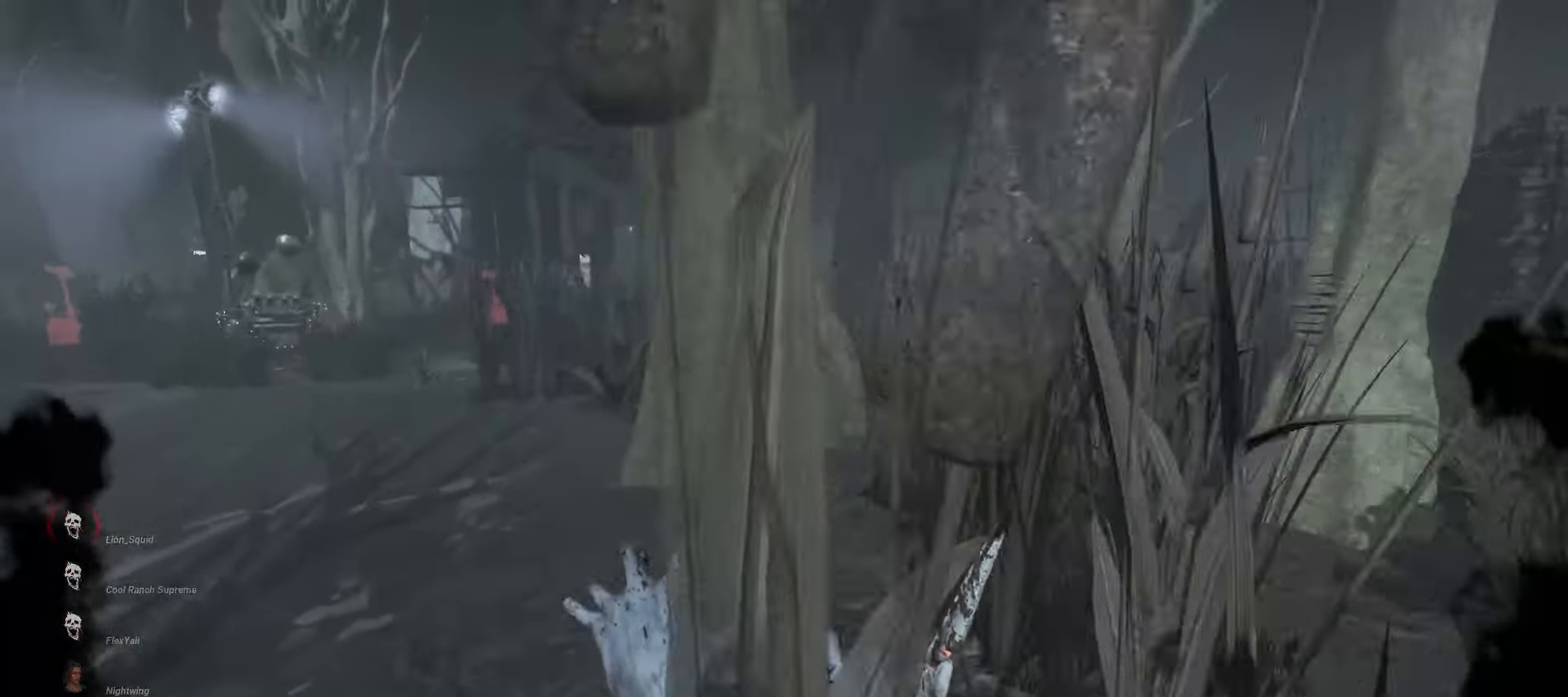
{"keys": ["a", "w"], "mouse": ["right"], "events": [[333, "a", "down"]]}
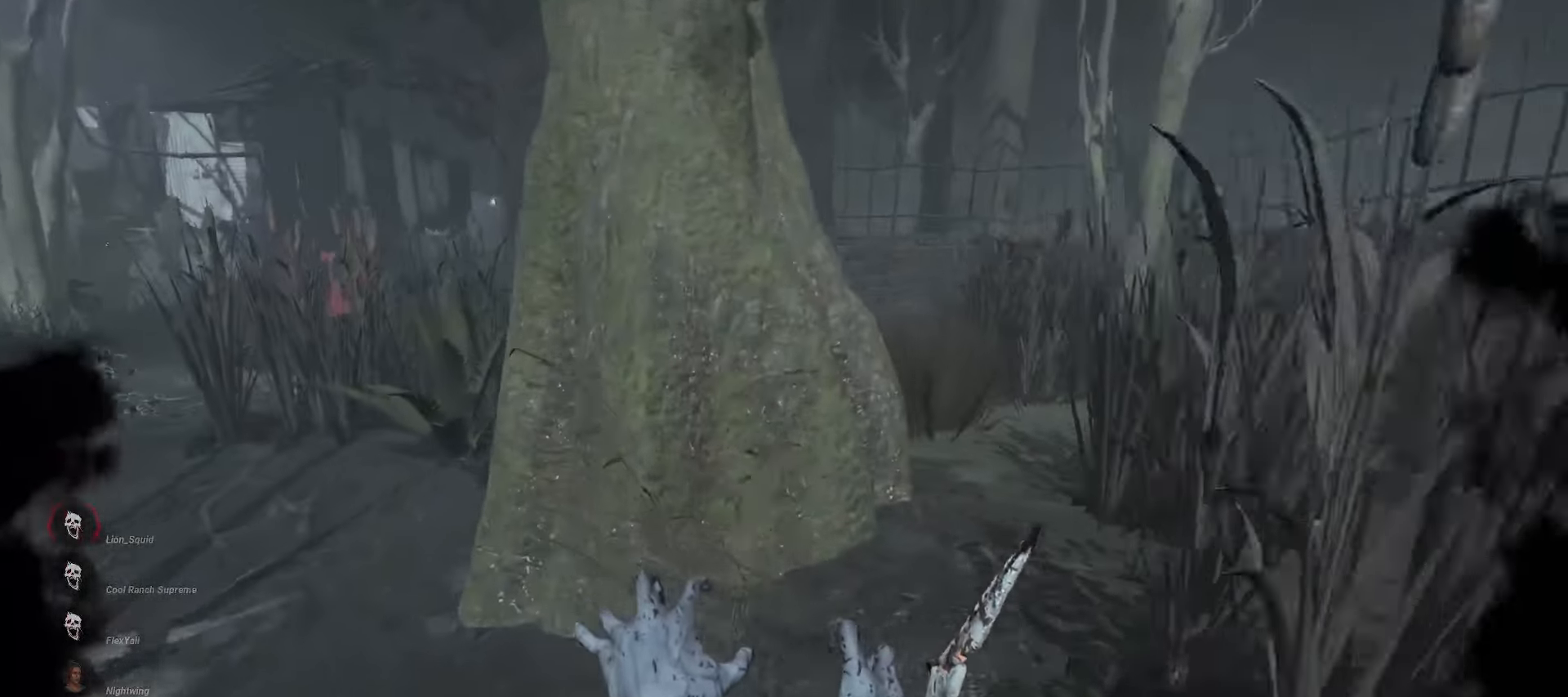
{"keys": ["w"], "mouse": ["right"], "events": [[350, "a", "up"]]}
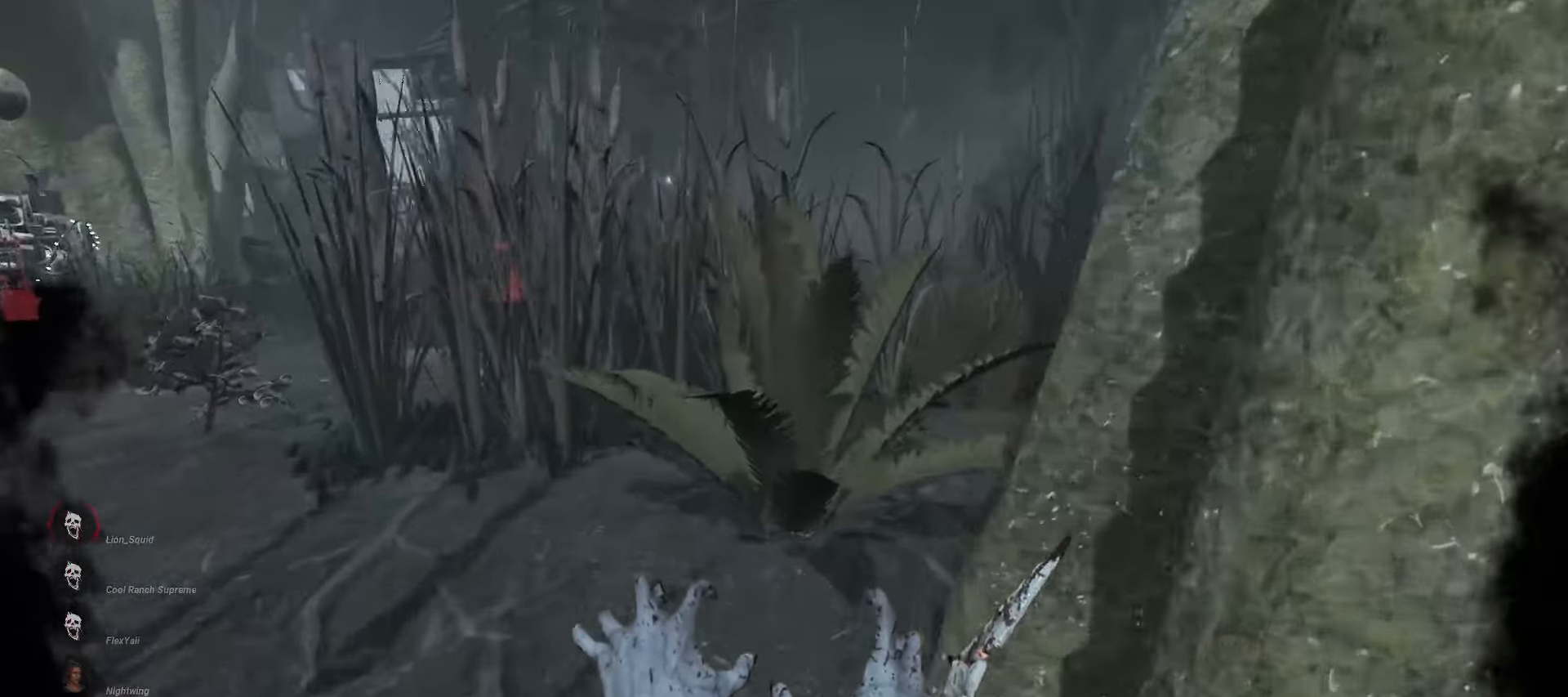
{"keys": ["w"], "mouse": ["right"], "events": []}
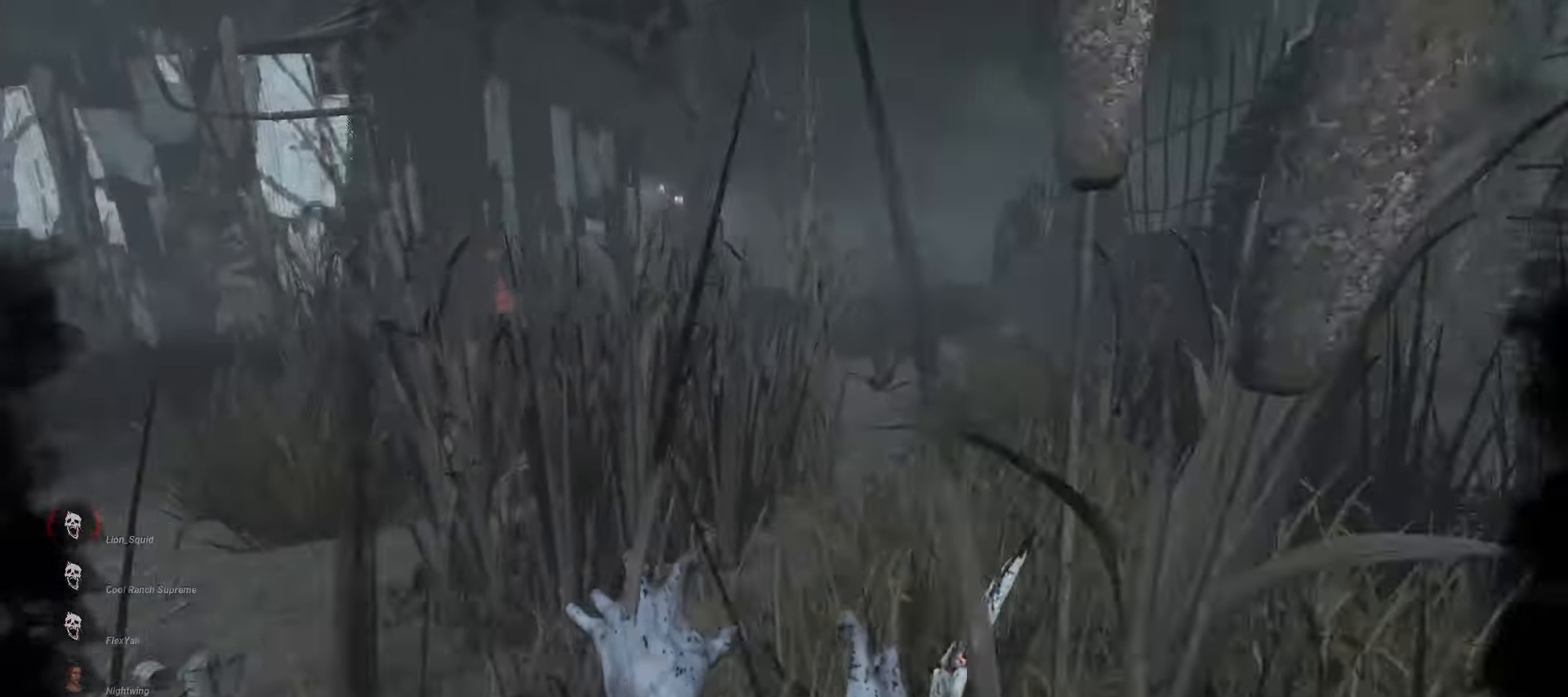
{"keys": ["w"], "mouse": ["right"], "events": []}
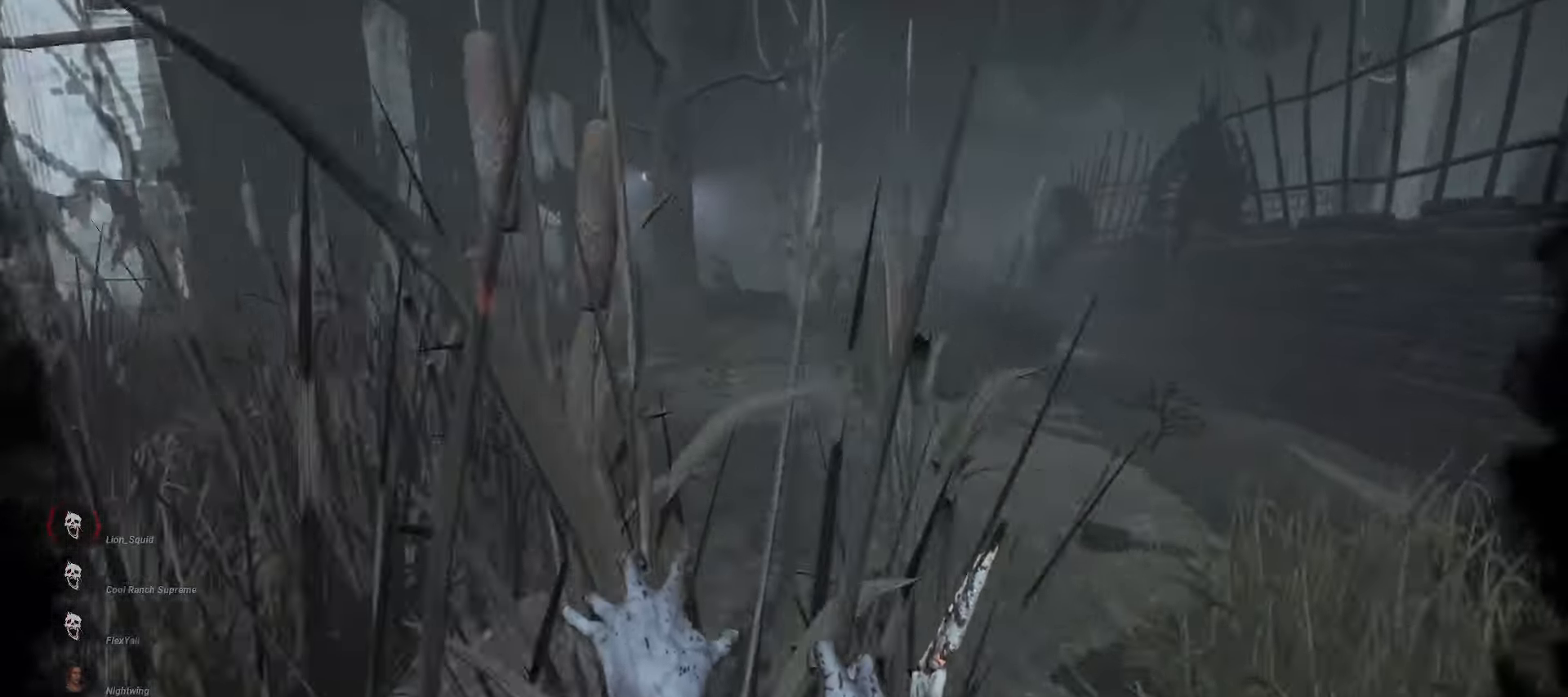
{"keys": ["w"], "mouse": ["right"], "events": []}
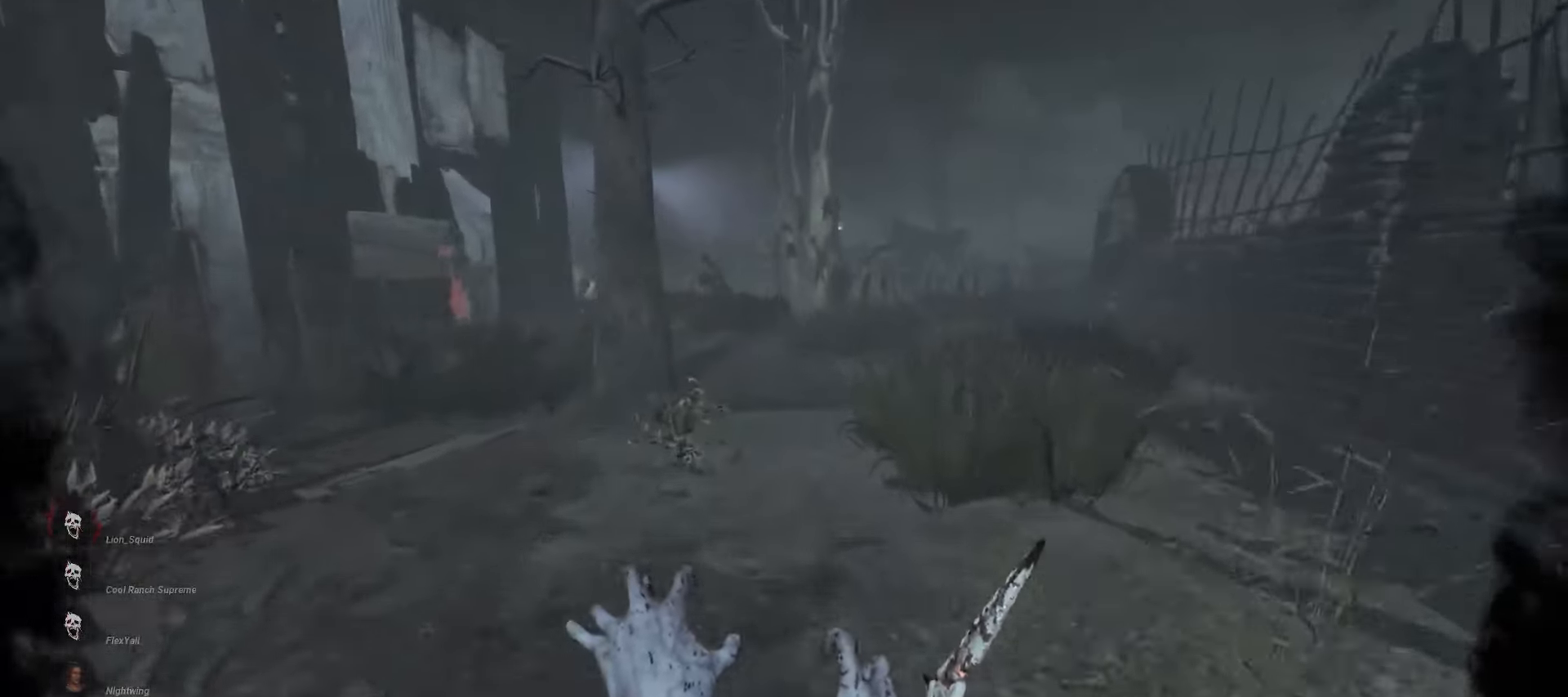
{"keys": ["w"], "mouse": ["right"], "events": []}
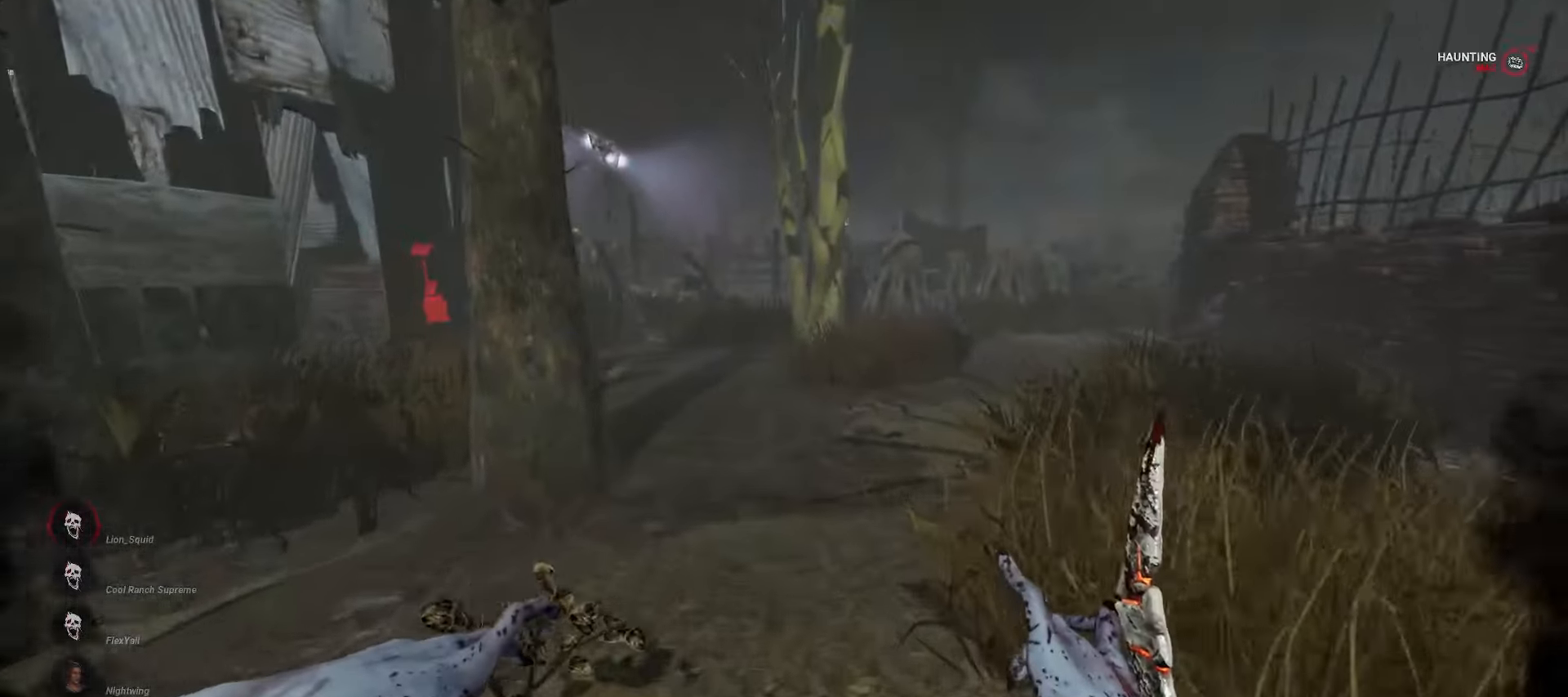
{"keys": ["w"], "mouse": [], "events": [[417, "mouse_right", "up"]]}
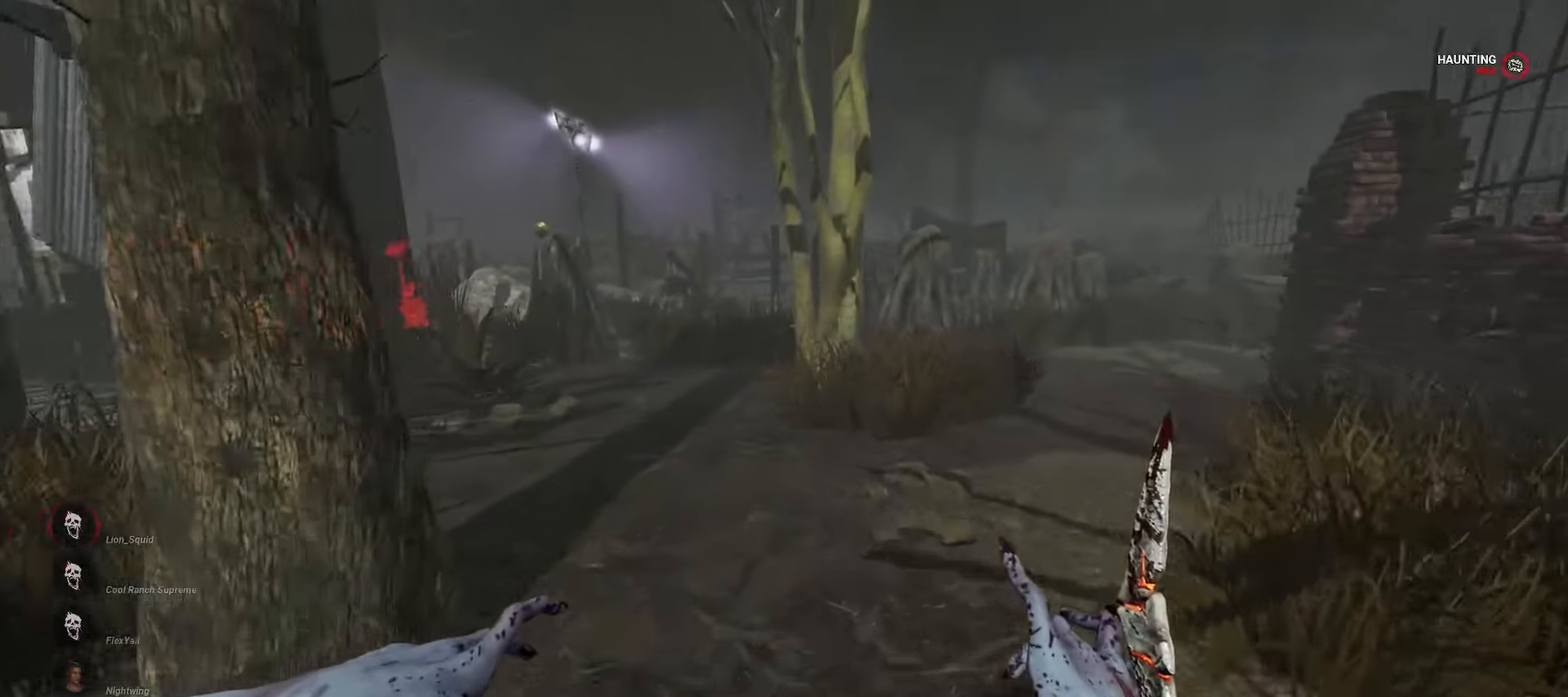
{"keys": ["w"], "mouse": [], "events": []}
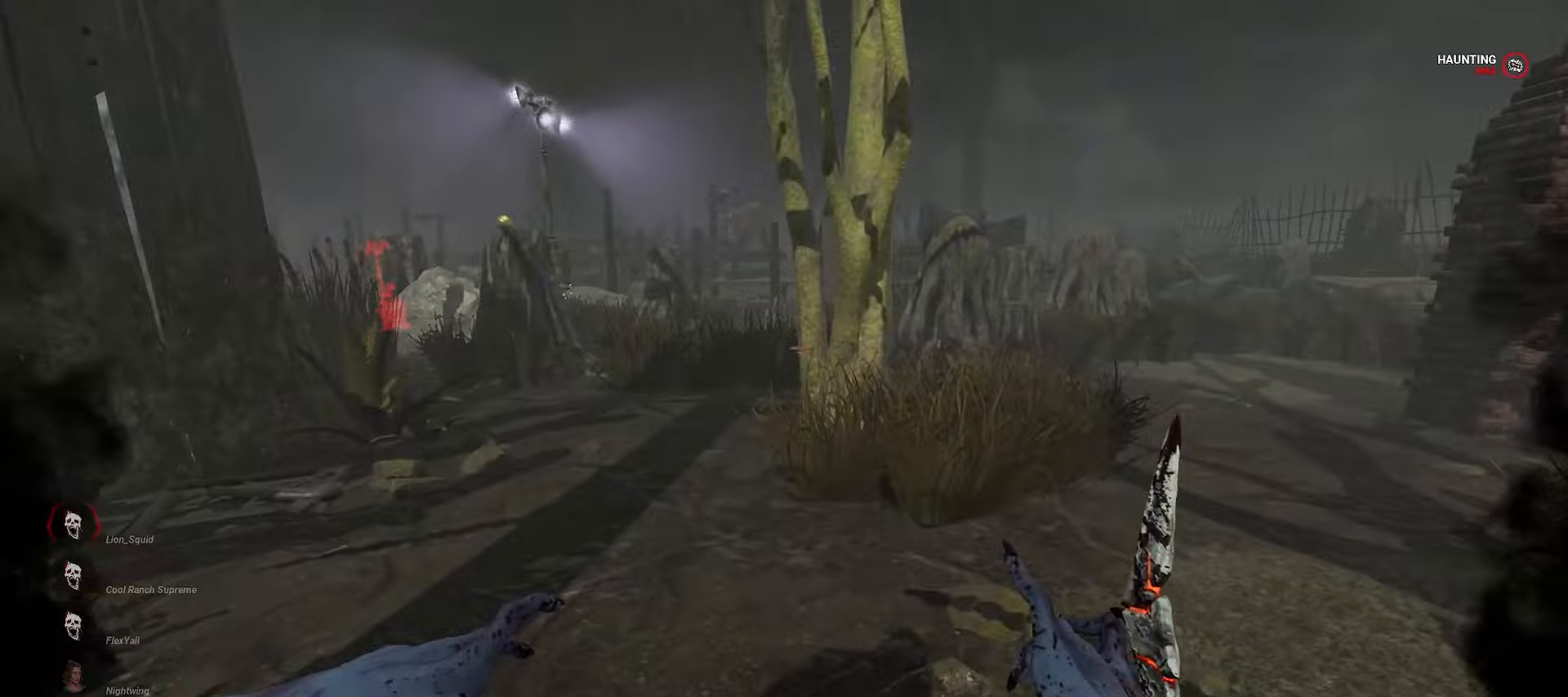
{"keys": ["d"], "mouse": [], "events": [[133, "d", "down"], [217, "w", "up"]]}
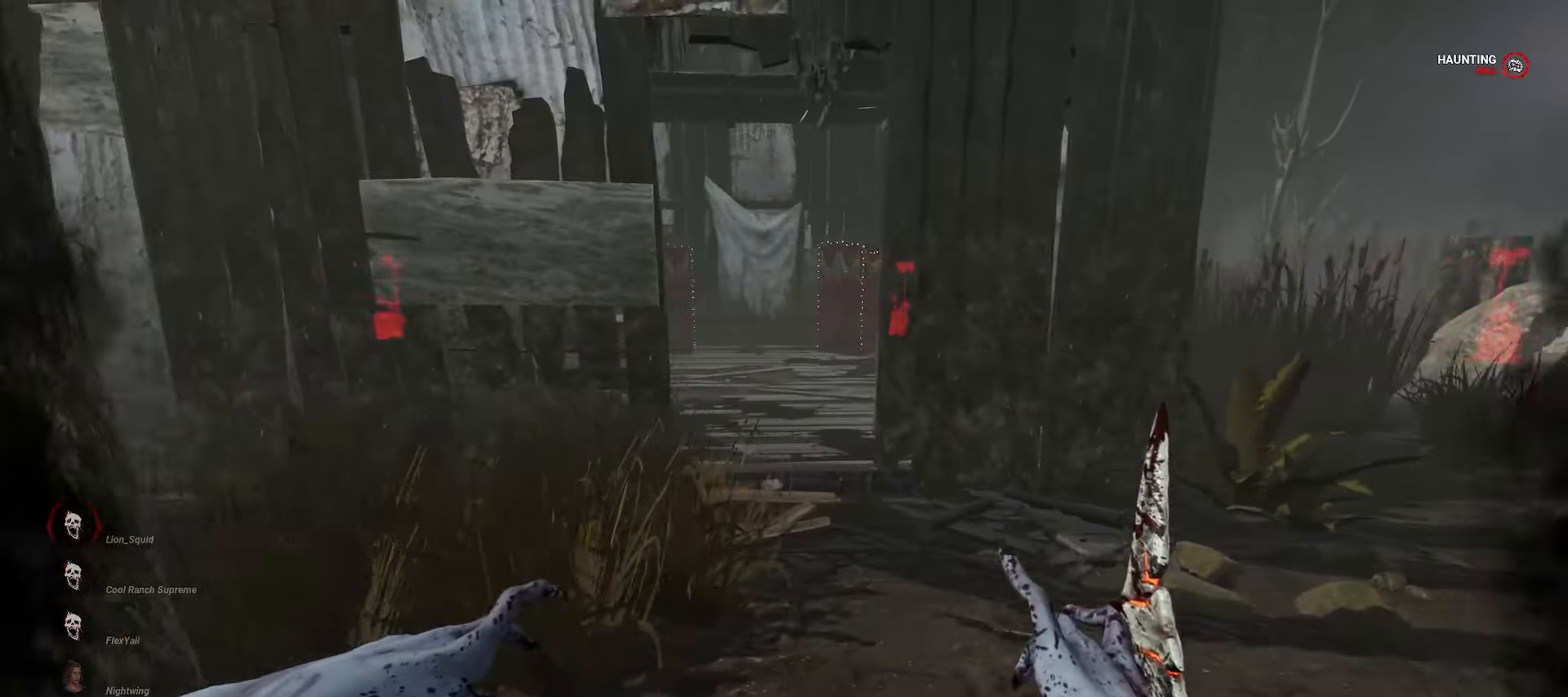
{"keys": ["d", "w"], "mouse": [], "events": [[317, "s", "down"], [400, "s", "up"], [500, "w", "down"]]}